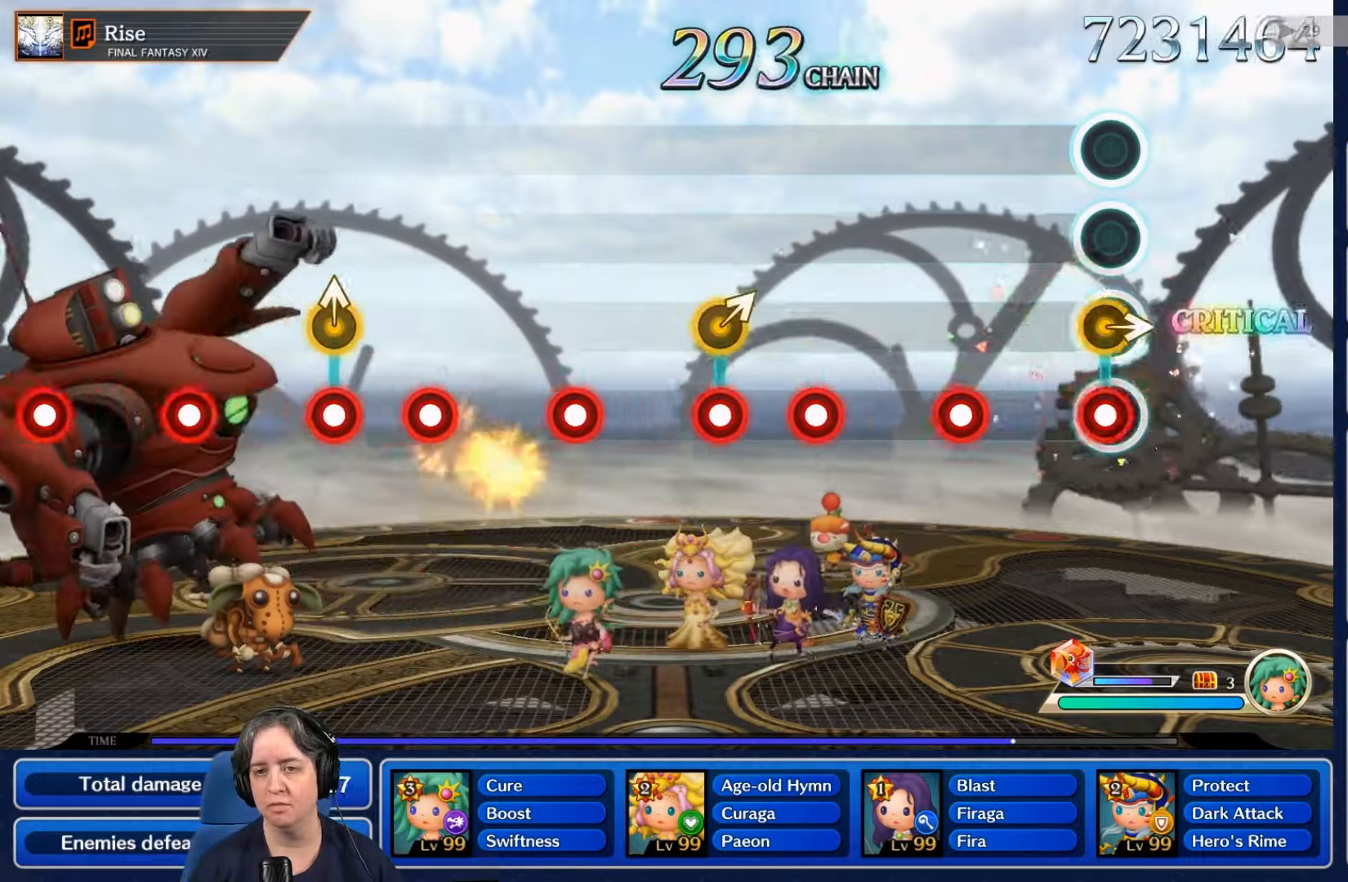
Gameplay with a controller (Nintendo layout); each line is a JSON object with the inputs held at the frame after it (dt_ms = milliseconds from this image to that frame). "events" lists button and stick changes between this image and that frame as [ms after this image, input, new state], when the widget could be followed in between. Not read: L3 R3 SELECT START.
{"dt_ms": 500, "buttons": [], "left_stick": "center", "right_stick": "center", "events": [[33, "R2", "down"], [133, "R2", "up"], [367, "R2", "down"], [500, "R2", "up"]]}
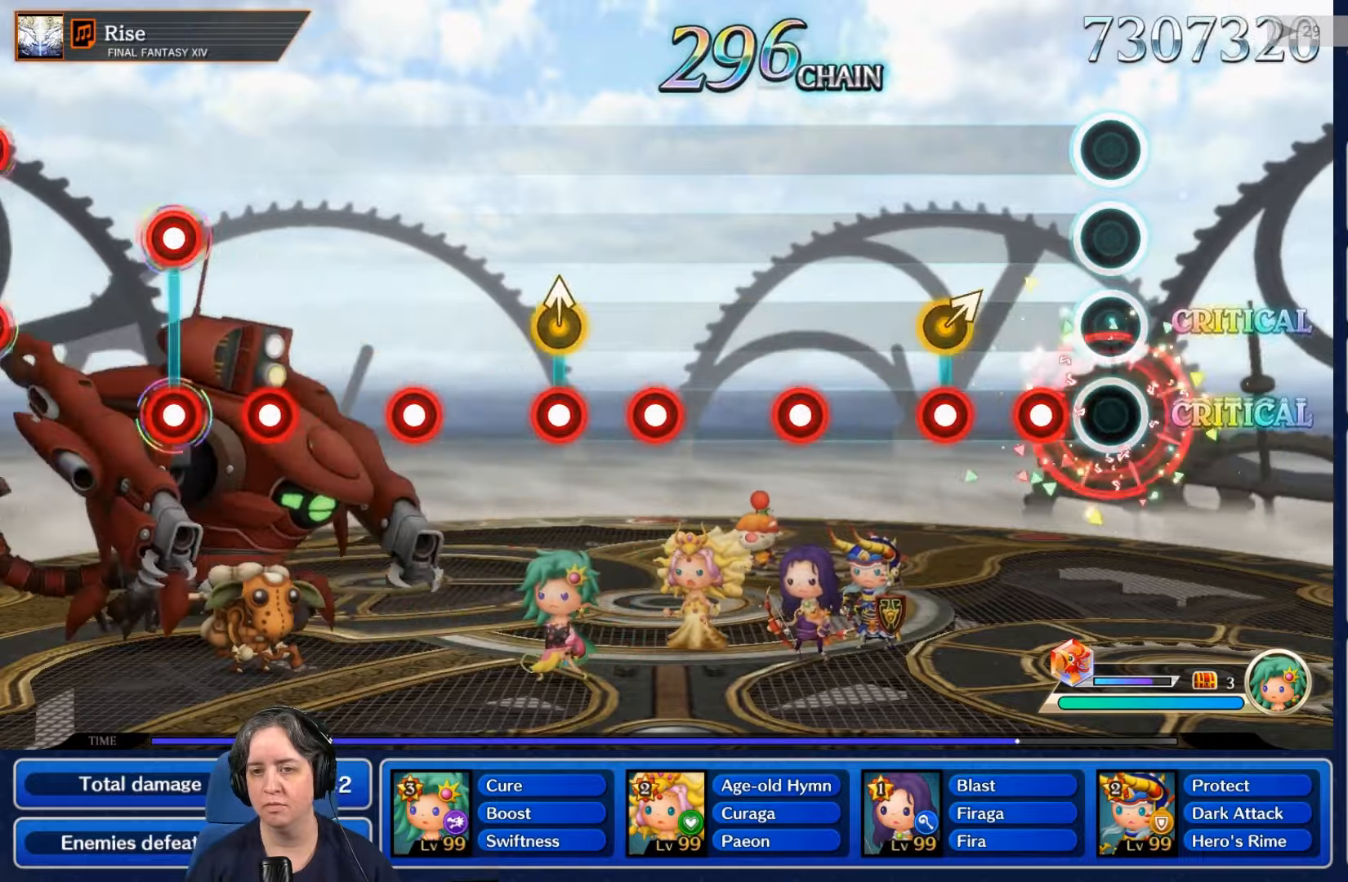
{"dt_ms": 500, "buttons": ["R2"], "left_stick": "center", "right_stick": "center", "events": [[200, "R2", "down"], [300, "R2", "up"], [467, "R2", "down"]]}
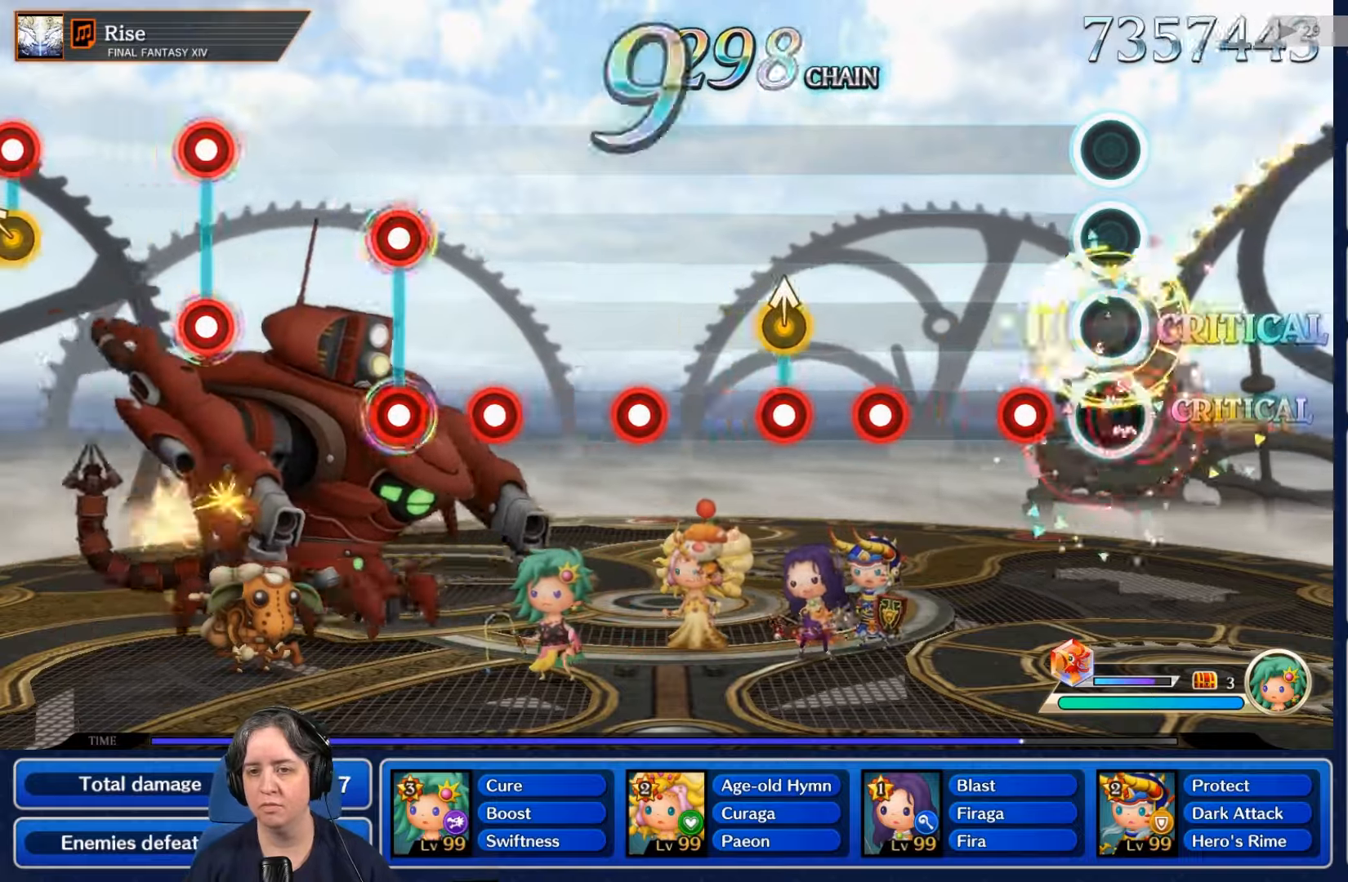
{"dt_ms": 500, "buttons": [], "left_stick": "center", "right_stick": "center", "events": [[100, "R2", "up"], [267, "R2", "down"], [367, "R2", "up"]]}
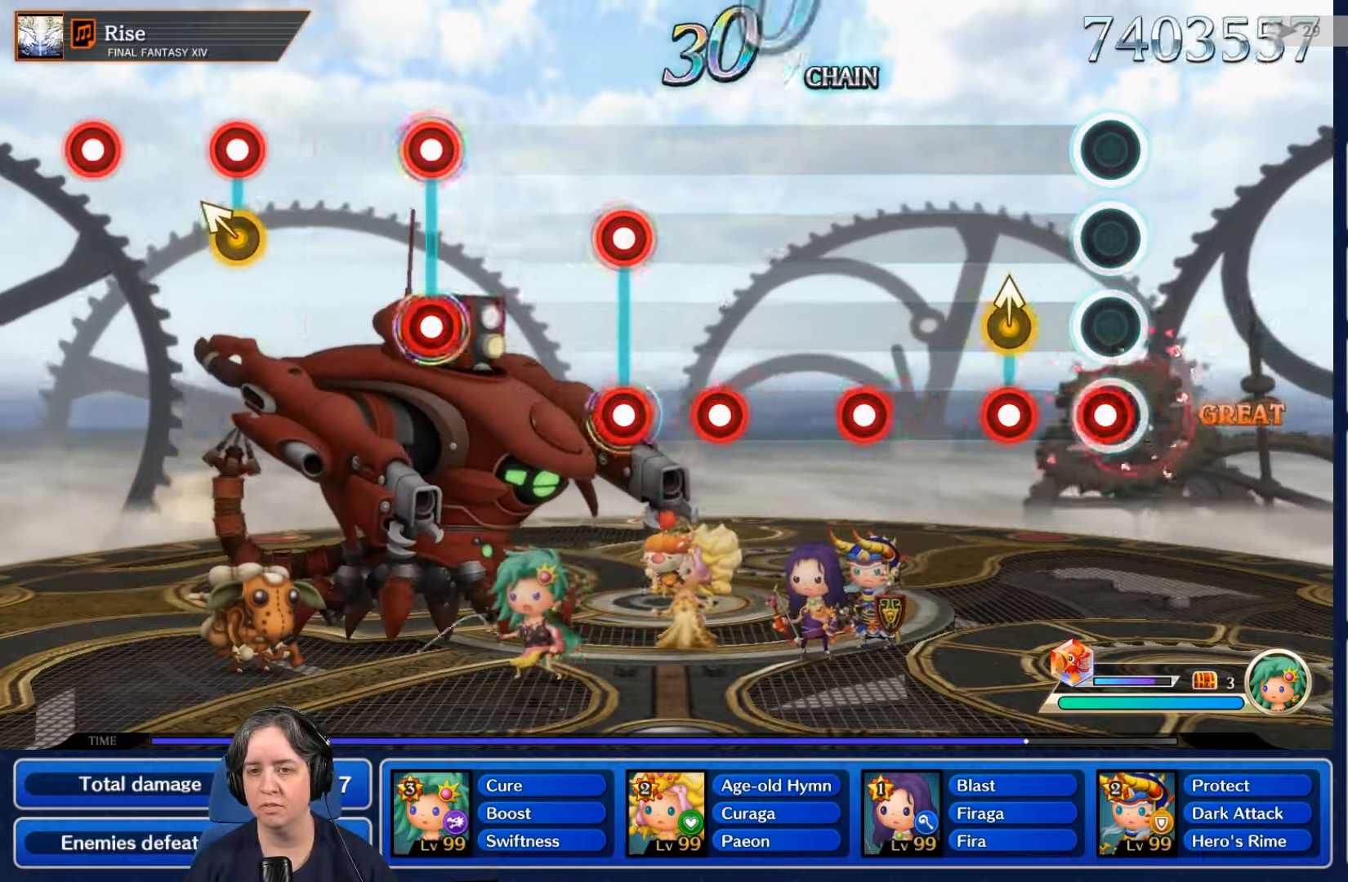
{"dt_ms": 500, "buttons": [], "left_stick": "center", "right_stick": "center", "events": [[33, "R2", "down"], [133, "R2", "up"], [233, "R2", "down"], [333, "R2", "up"]]}
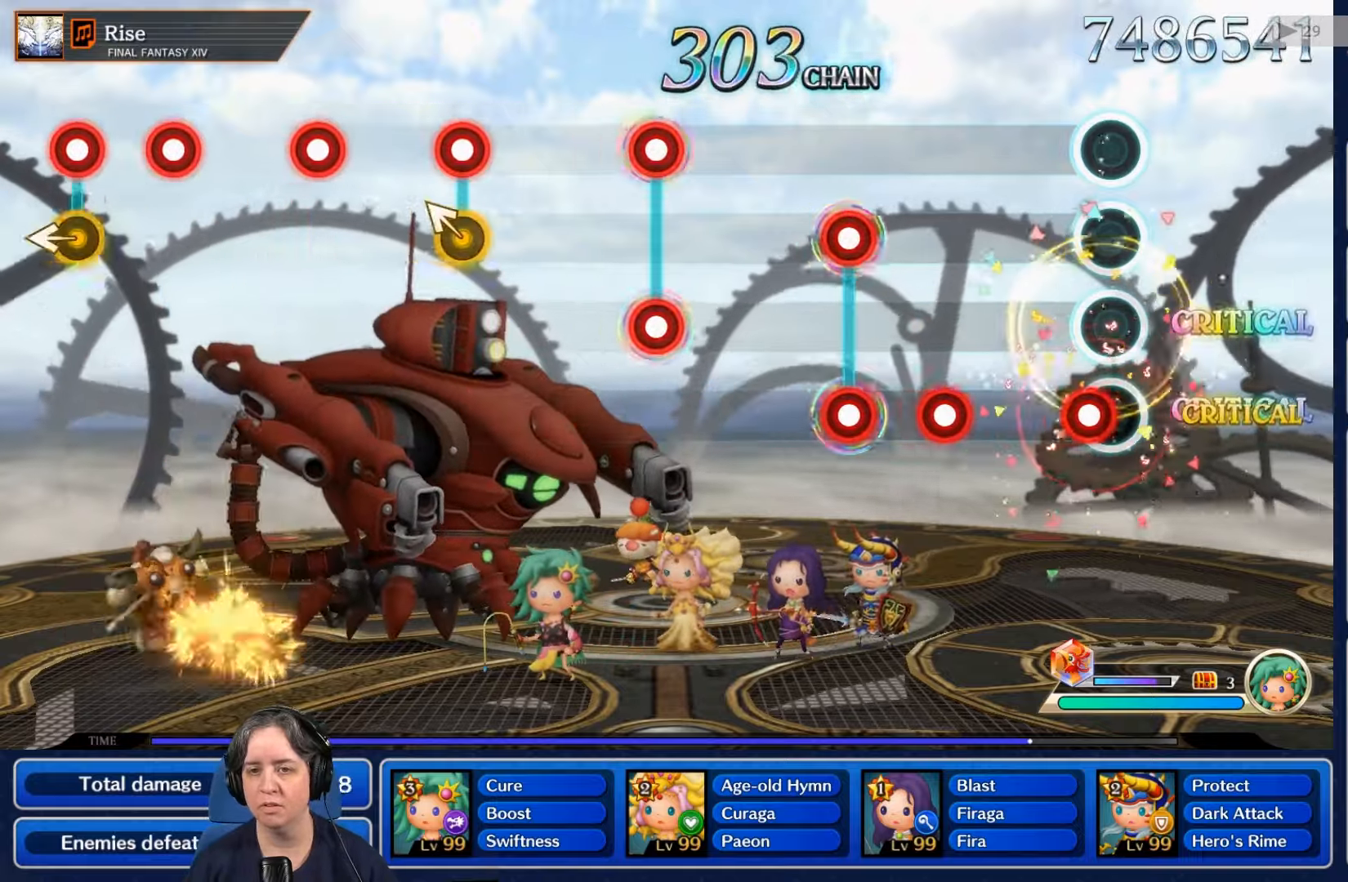
{"dt_ms": 500, "buttons": [], "left_stick": "center", "right_stick": "center", "events": [[67, "R2", "down"], [200, "R2", "up"], [367, "R2", "down"], [500, "R2", "up"]]}
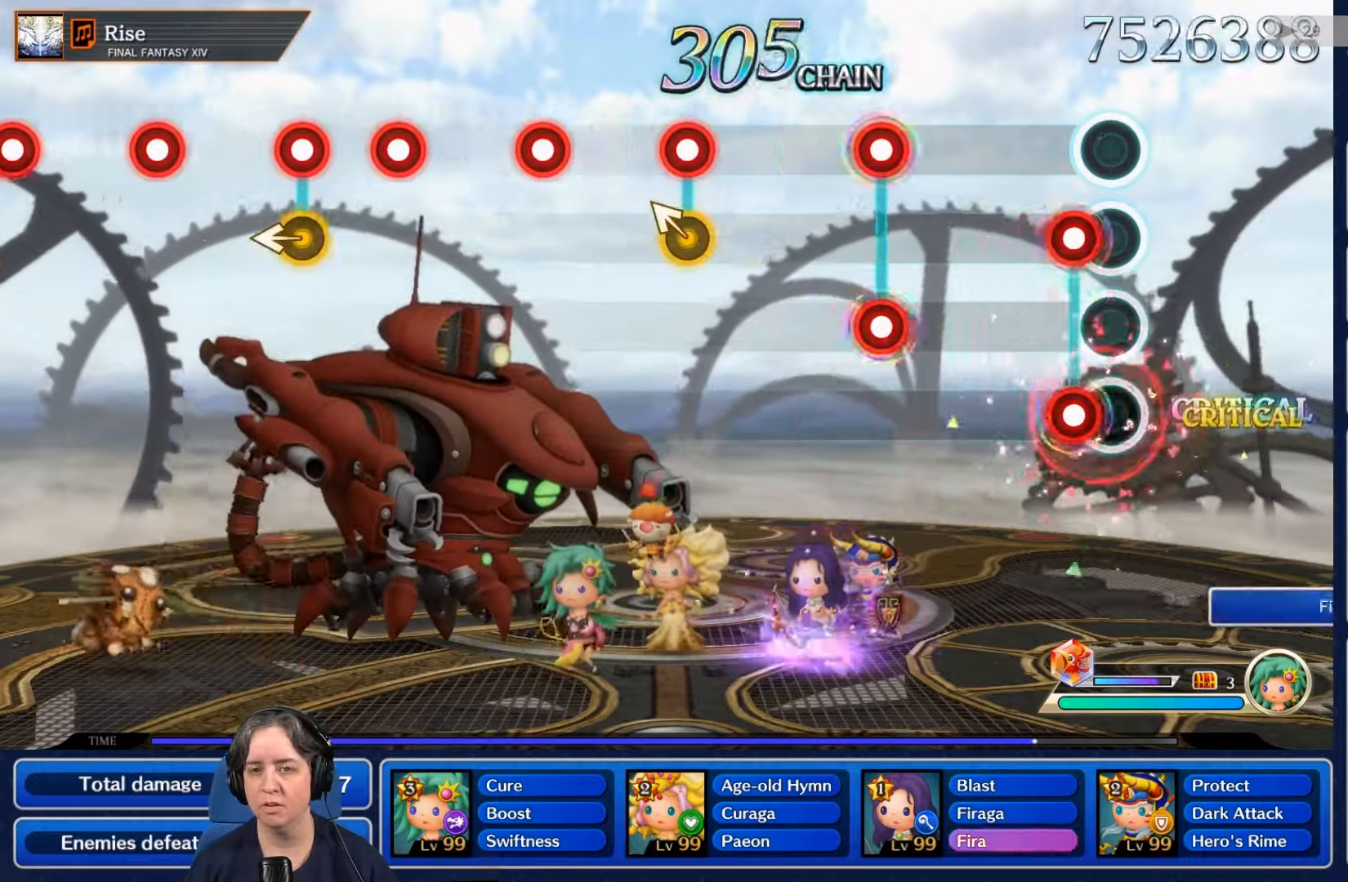
{"dt_ms": 500, "buttons": [], "left_stick": "center", "right_stick": "center", "events": [[100, "L2", "down"], [100, "R2", "down"], [200, "R2", "up"], [234, "L2", "up"]]}
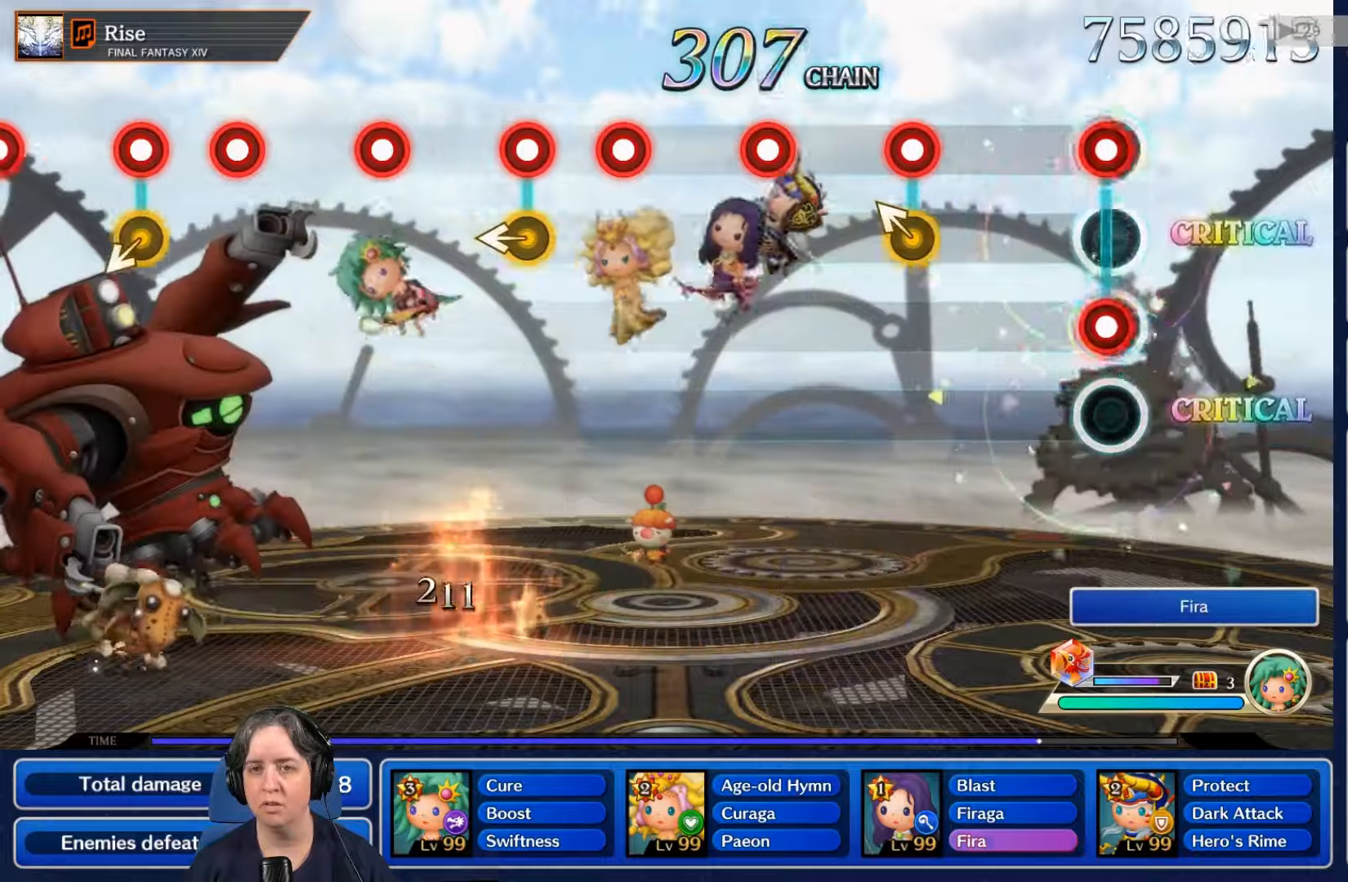
{"dt_ms": 500, "buttons": ["R2"], "left_stick": "center", "right_stick": "center", "events": [[34, "L2", "down"], [34, "R2", "down"], [134, "R2", "up"], [167, "L2", "up"], [467, "R2", "down"]]}
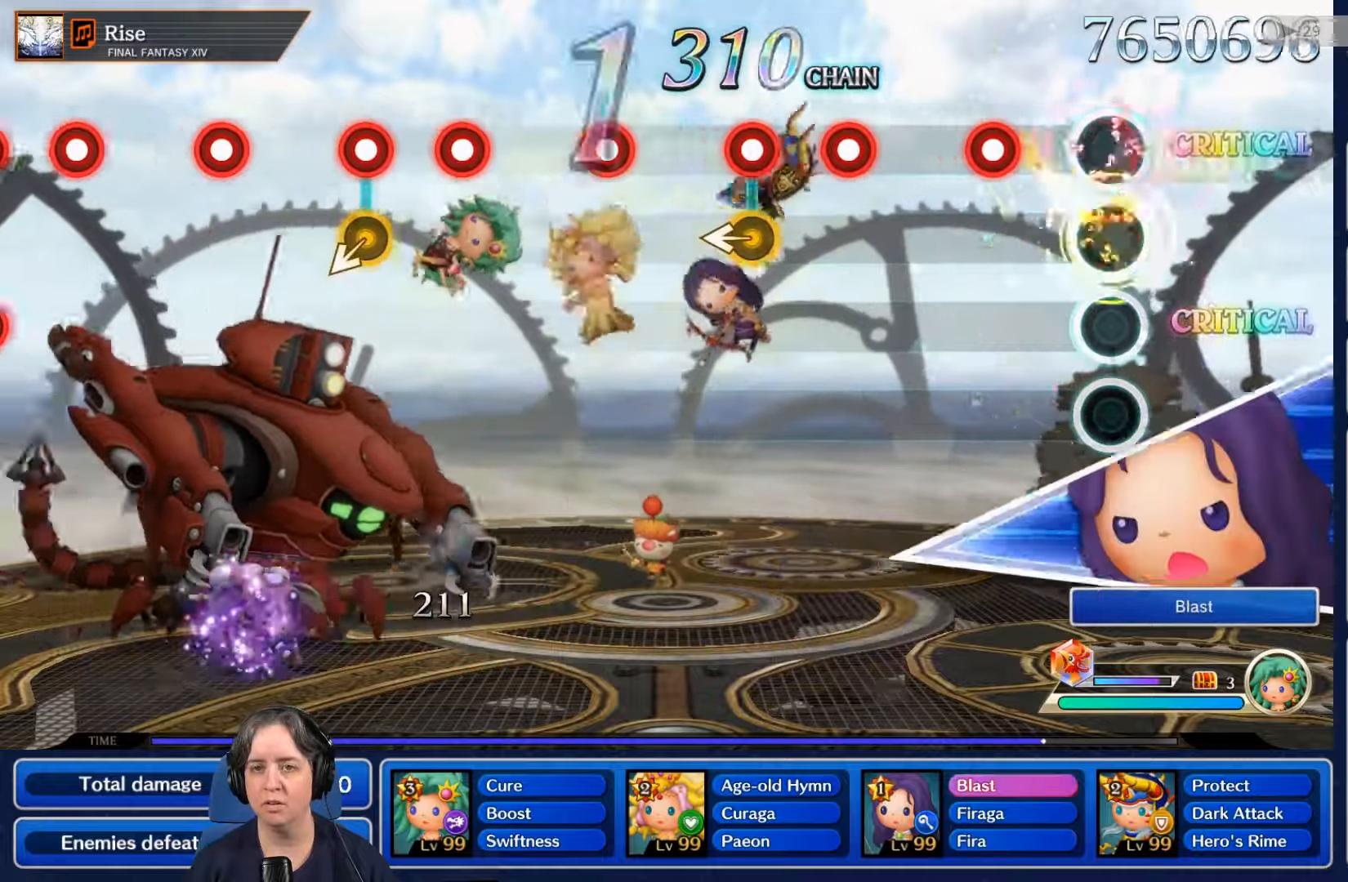
{"dt_ms": 500, "buttons": [], "left_stick": "center", "right_stick": "center", "events": [[100, "R2", "up"], [267, "R2", "down"], [367, "R2", "up"]]}
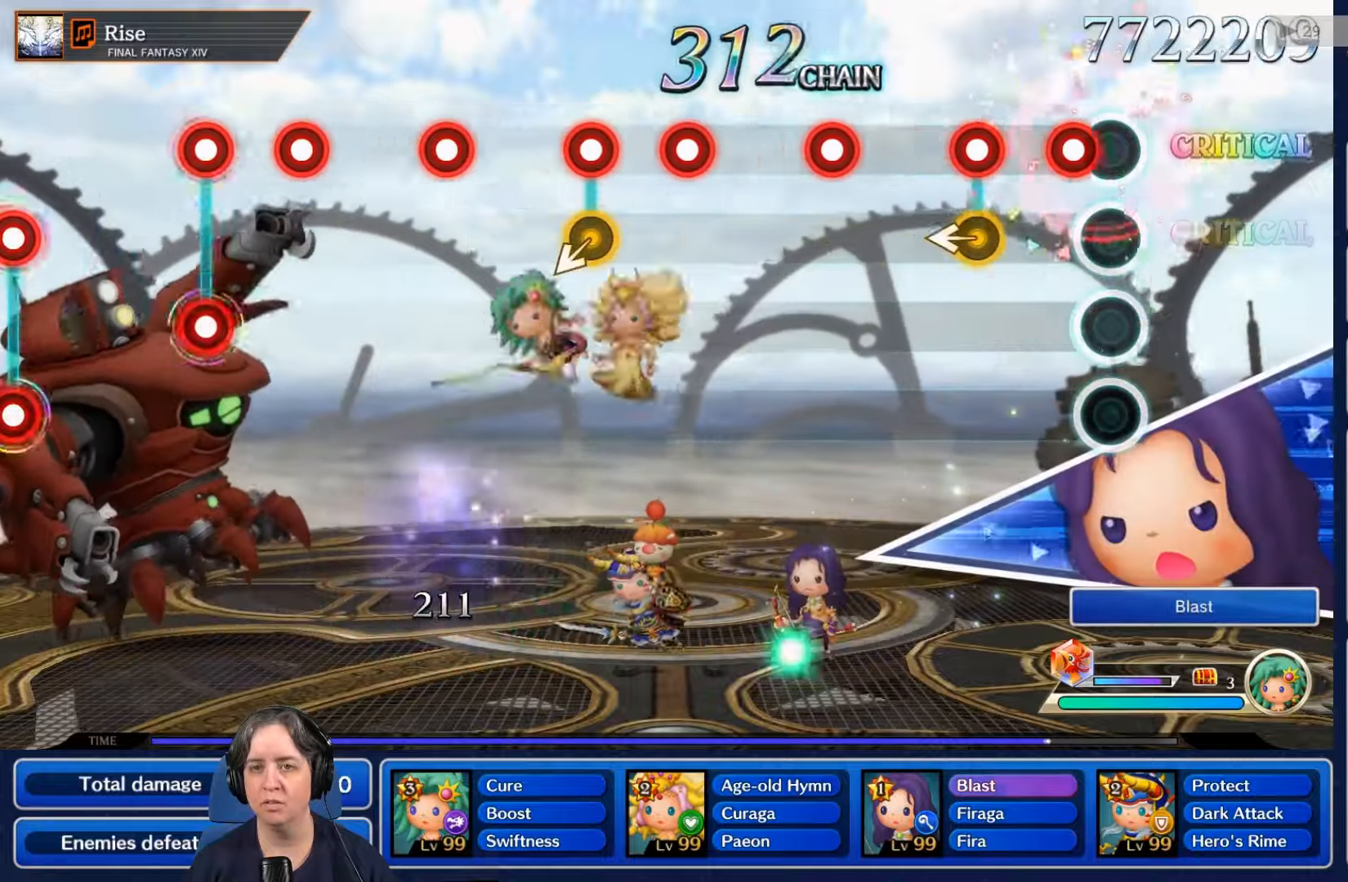
{"dt_ms": 500, "buttons": [], "left_stick": "center", "right_stick": "center", "events": [[134, "R2", "down"], [200, "R2", "up"], [300, "R2", "down"], [434, "R2", "up"]]}
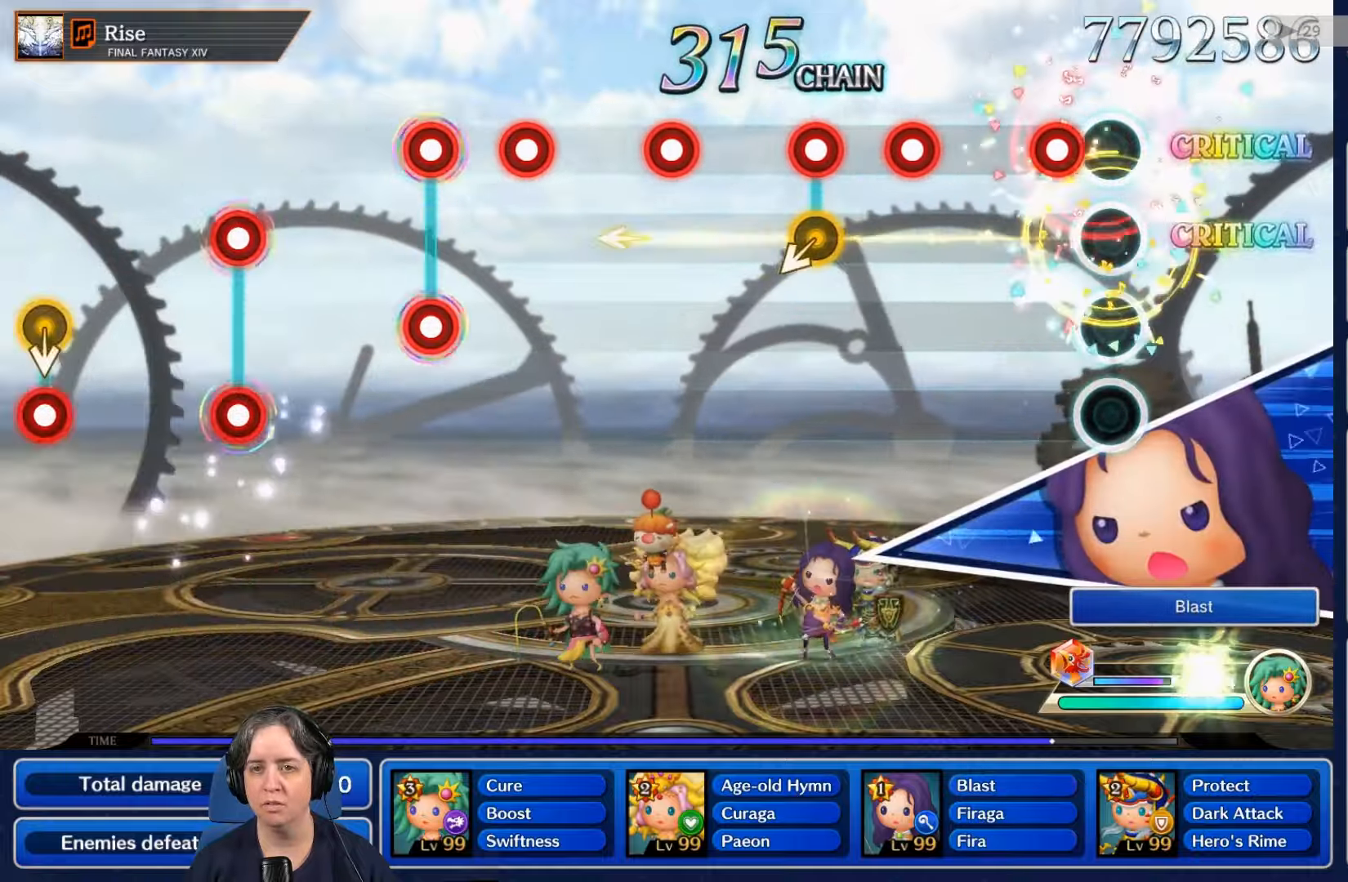
{"dt_ms": 500, "buttons": ["R2"], "left_stick": "center", "right_stick": "center", "events": [[134, "R2", "down"], [267, "R2", "up"], [467, "R2", "down"]]}
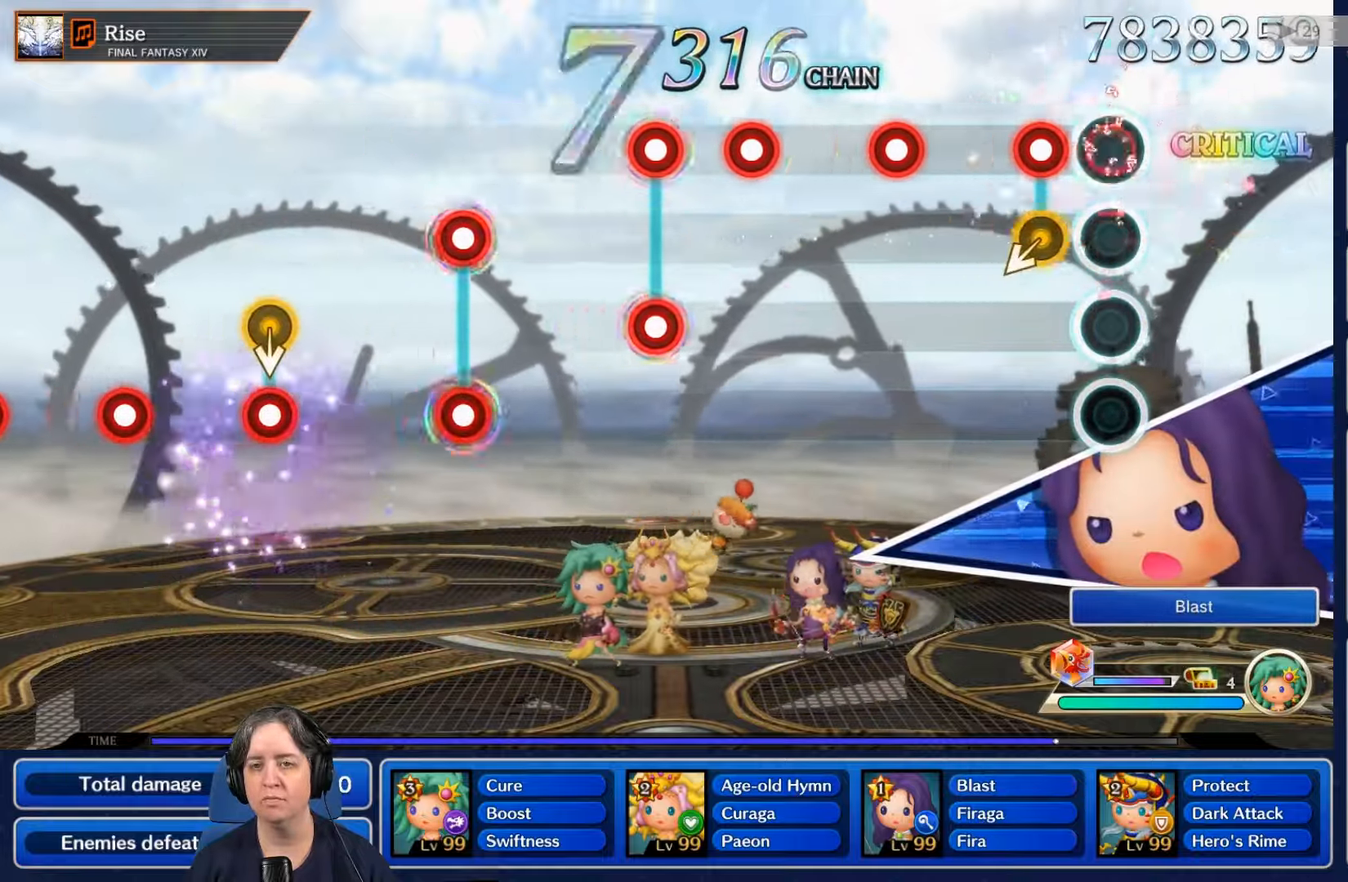
{"dt_ms": 500, "buttons": ["R2"], "left_stick": "center", "right_stick": "center", "events": [[67, "R2", "up"], [200, "R2", "down"], [300, "R2", "up"], [500, "R2", "down"]]}
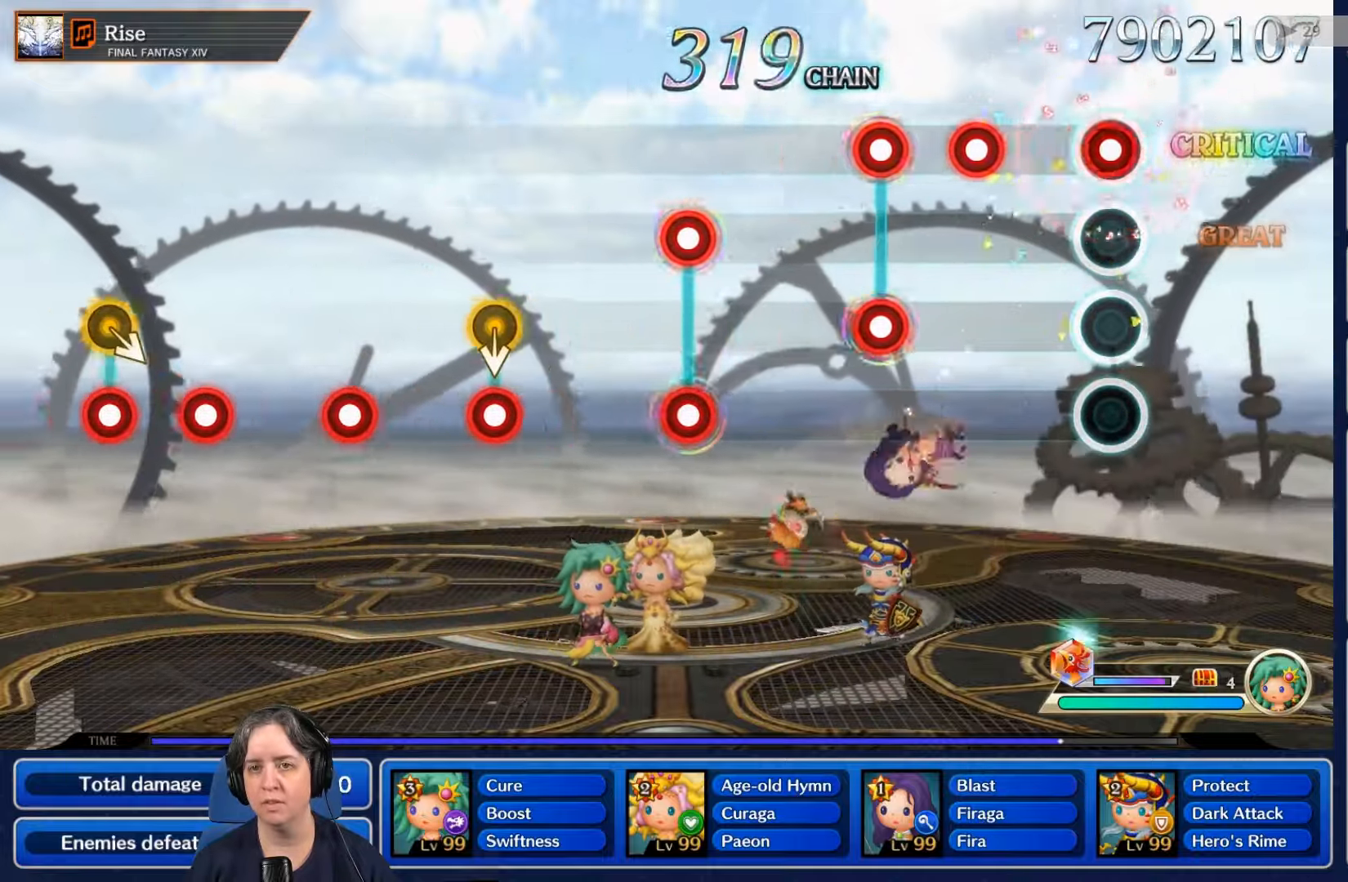
{"dt_ms": 500, "buttons": [], "left_stick": "center", "right_stick": "center", "events": [[100, "R2", "up"], [334, "R2", "down"], [434, "R2", "up"]]}
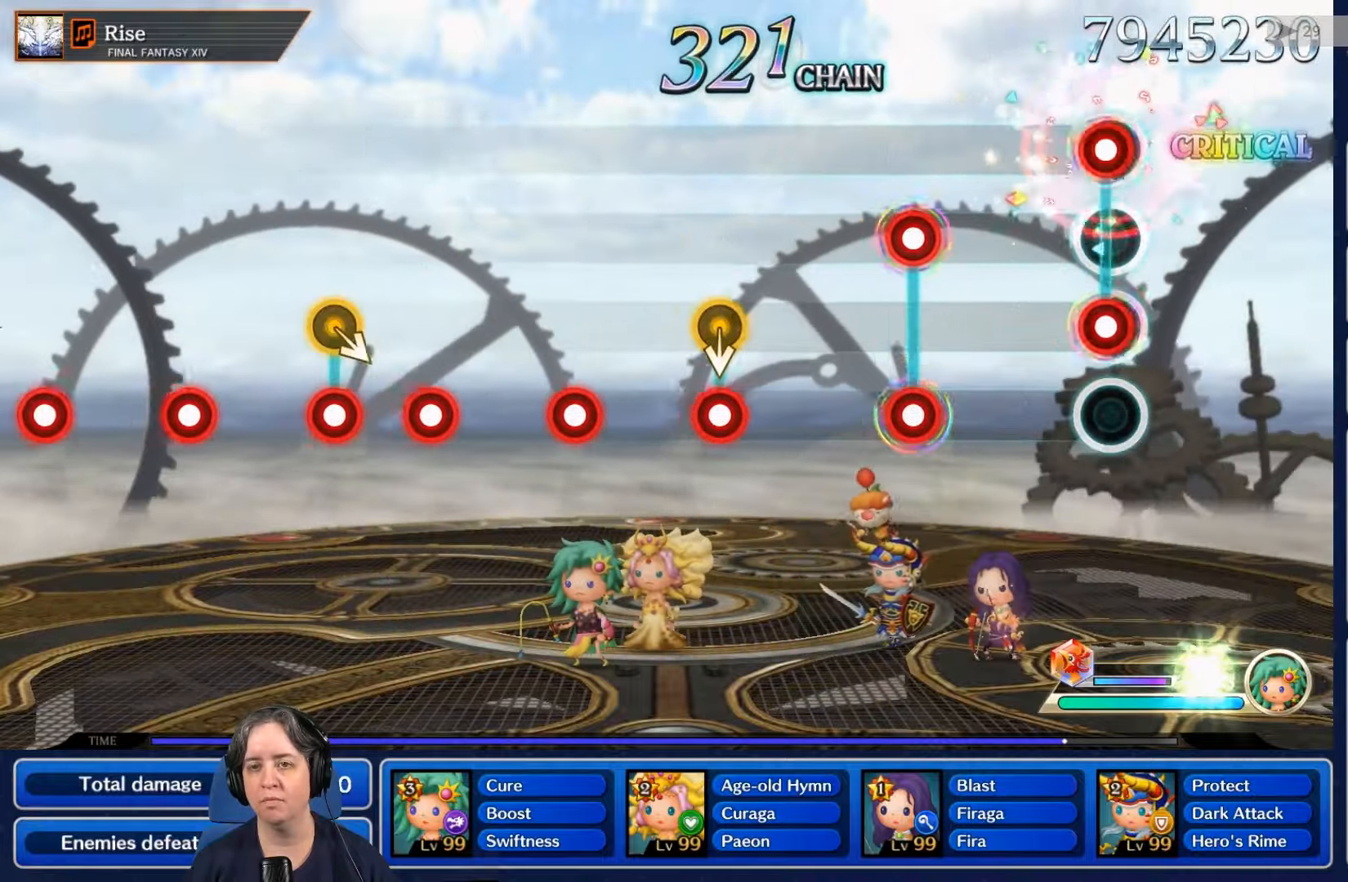
{"dt_ms": 500, "buttons": ["L2", "R2"], "left_stick": "center", "right_stick": "center", "events": [[34, "L2", "down"], [34, "R2", "down"], [167, "R2", "up"], [200, "L2", "up"], [467, "L2", "down"], [467, "R2", "down"]]}
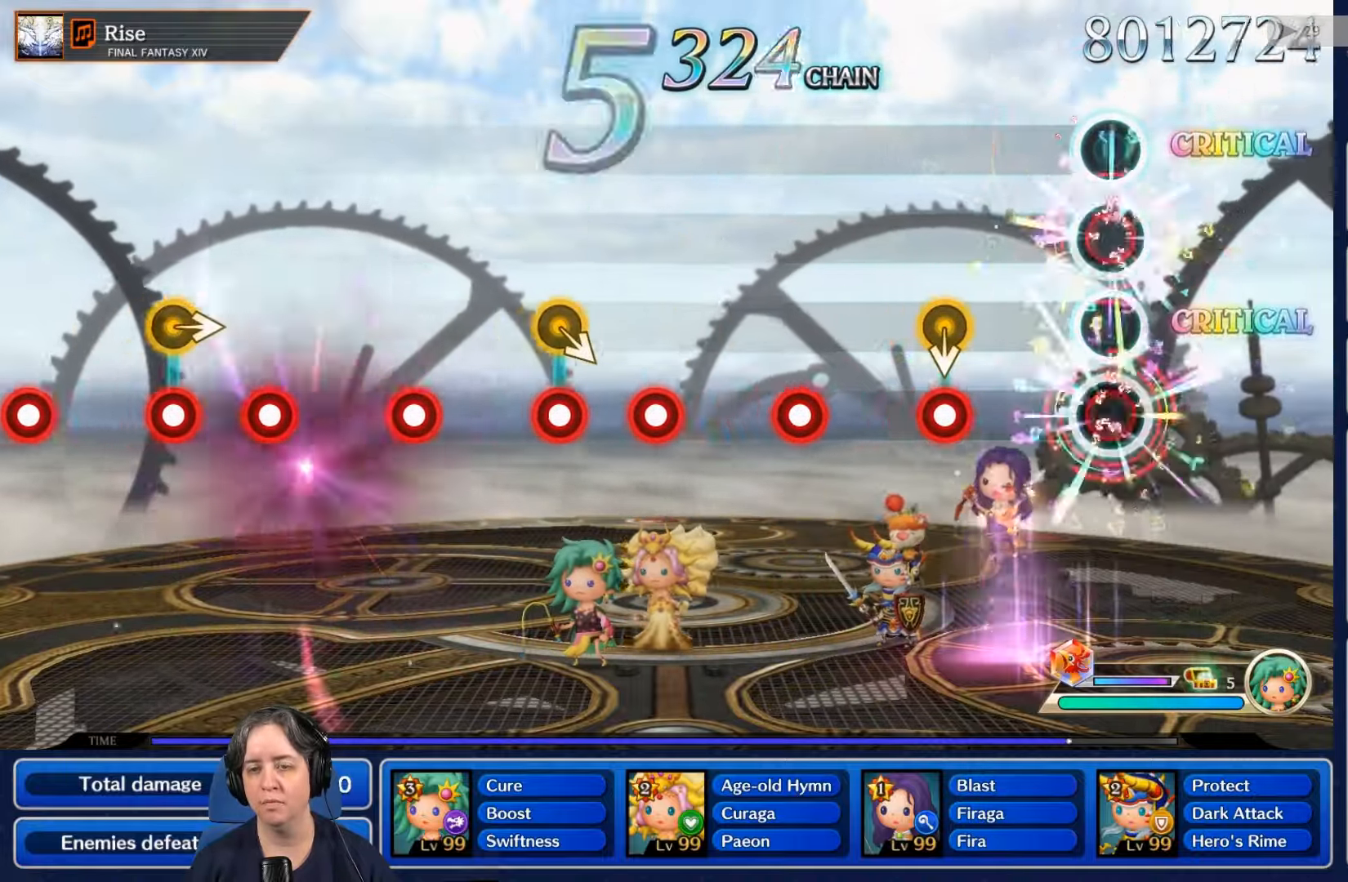
{"dt_ms": 1000, "buttons": [], "left_stick": "center", "right_stick": "center"}
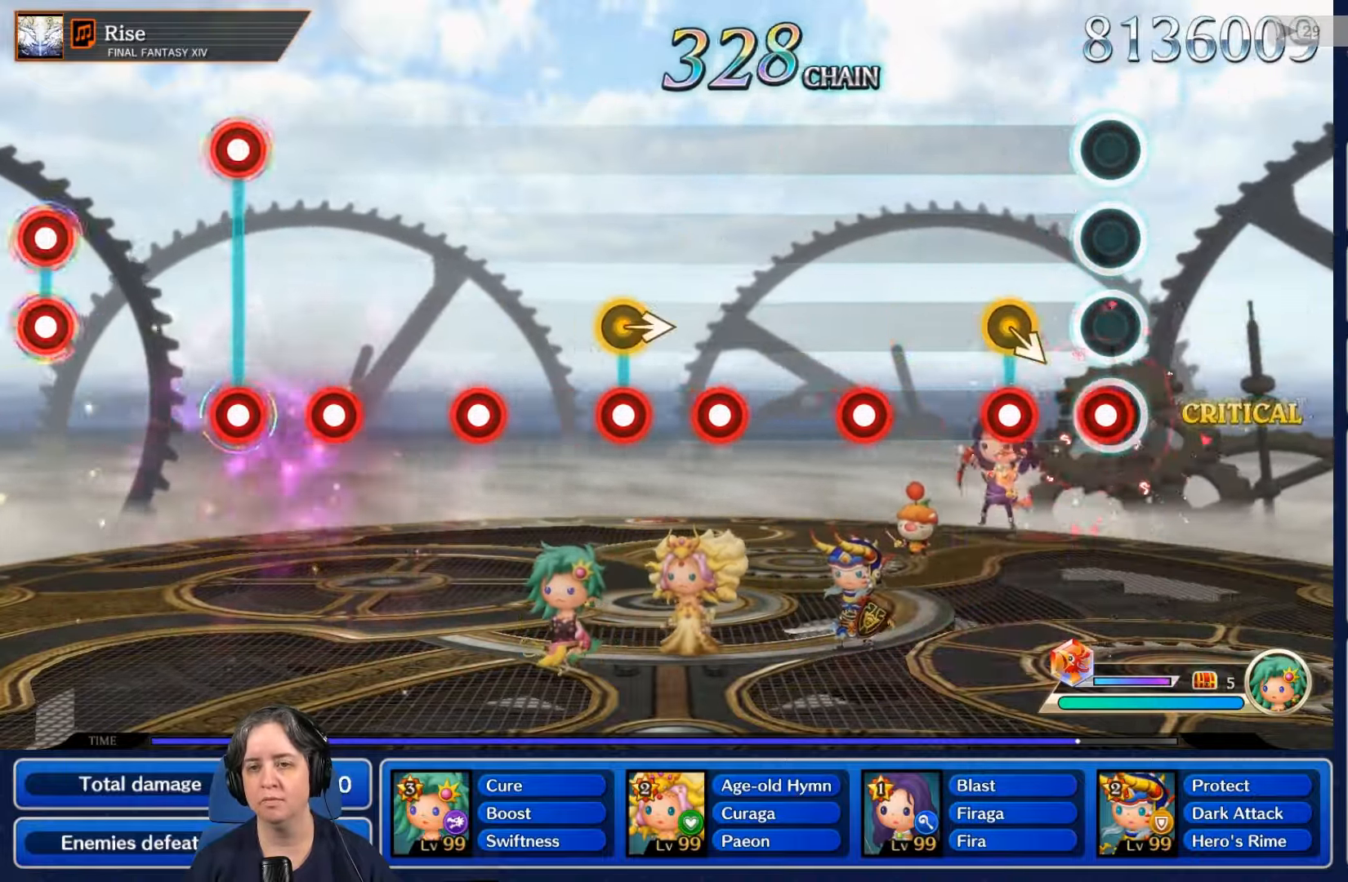
{"dt_ms": 500, "buttons": [], "left_stick": "center", "right_stick": "center"}
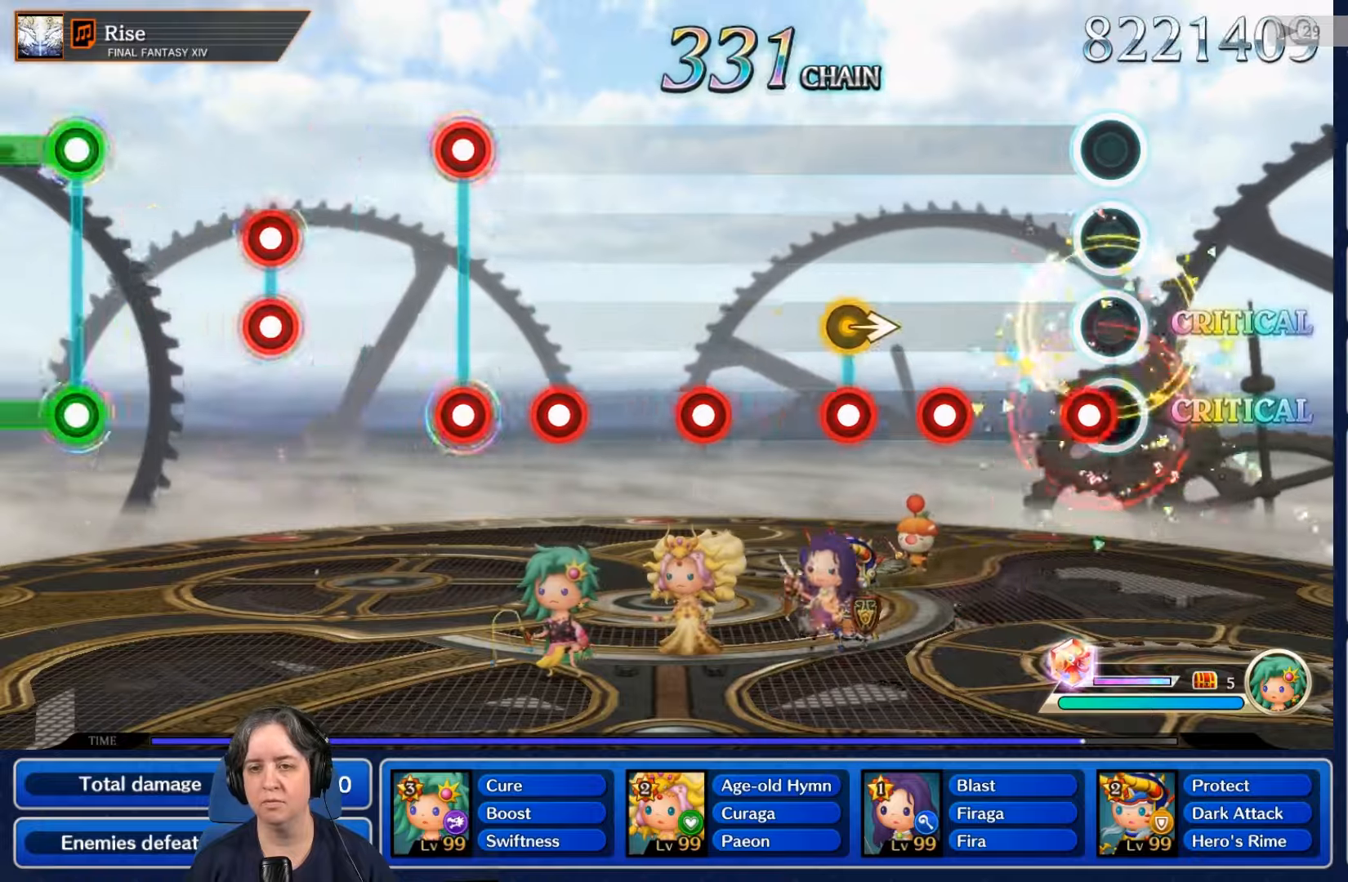
{"dt_ms": 500, "buttons": [], "left_stick": "center", "right_stick": "center", "events": [[133, "R2", "down"], [233, "R2", "up"], [366, "R2", "down"], [466, "R2", "up"]]}
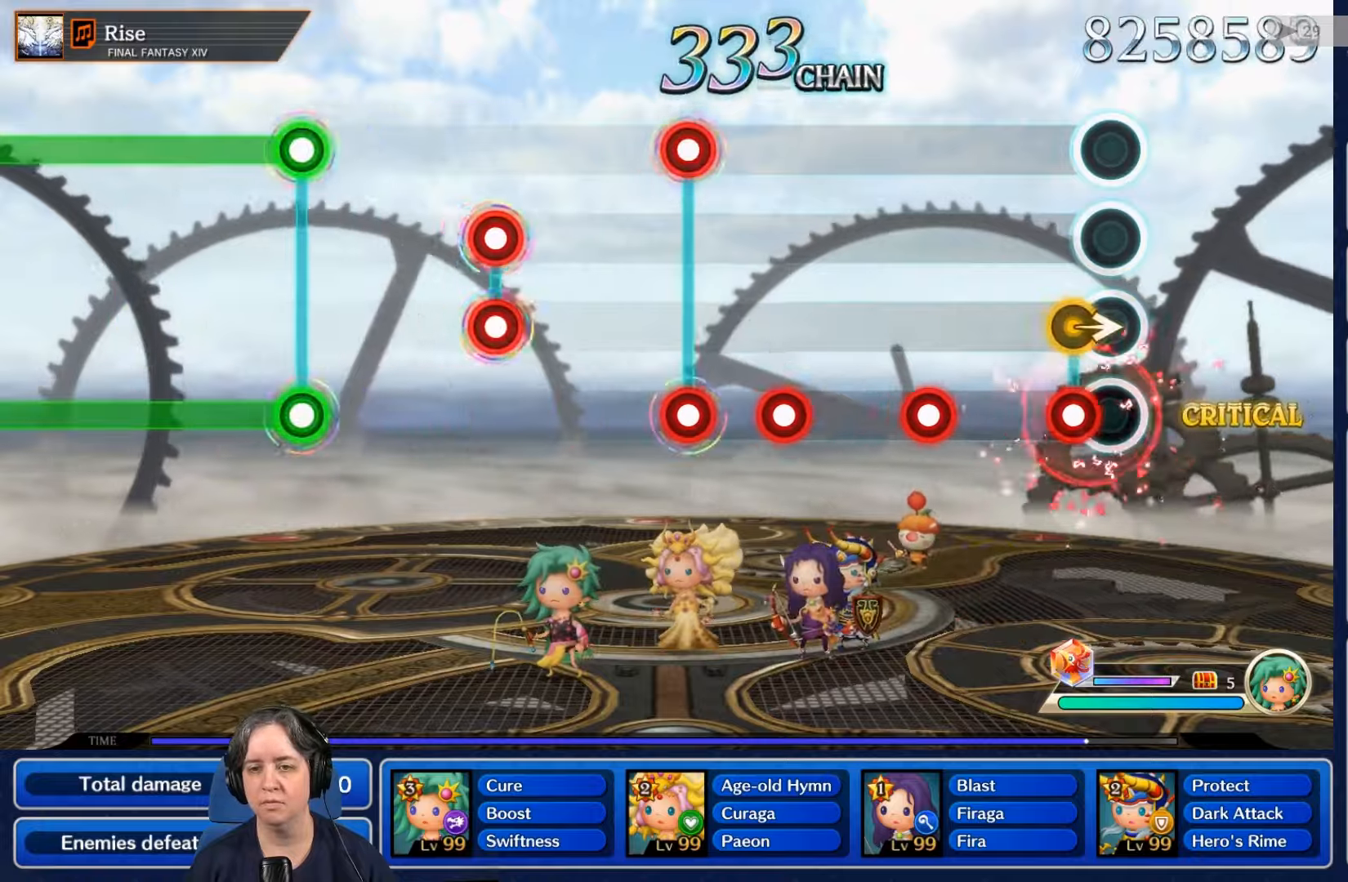
{"dt_ms": 500, "buttons": ["R2"], "left_stick": "center", "right_stick": "center"}
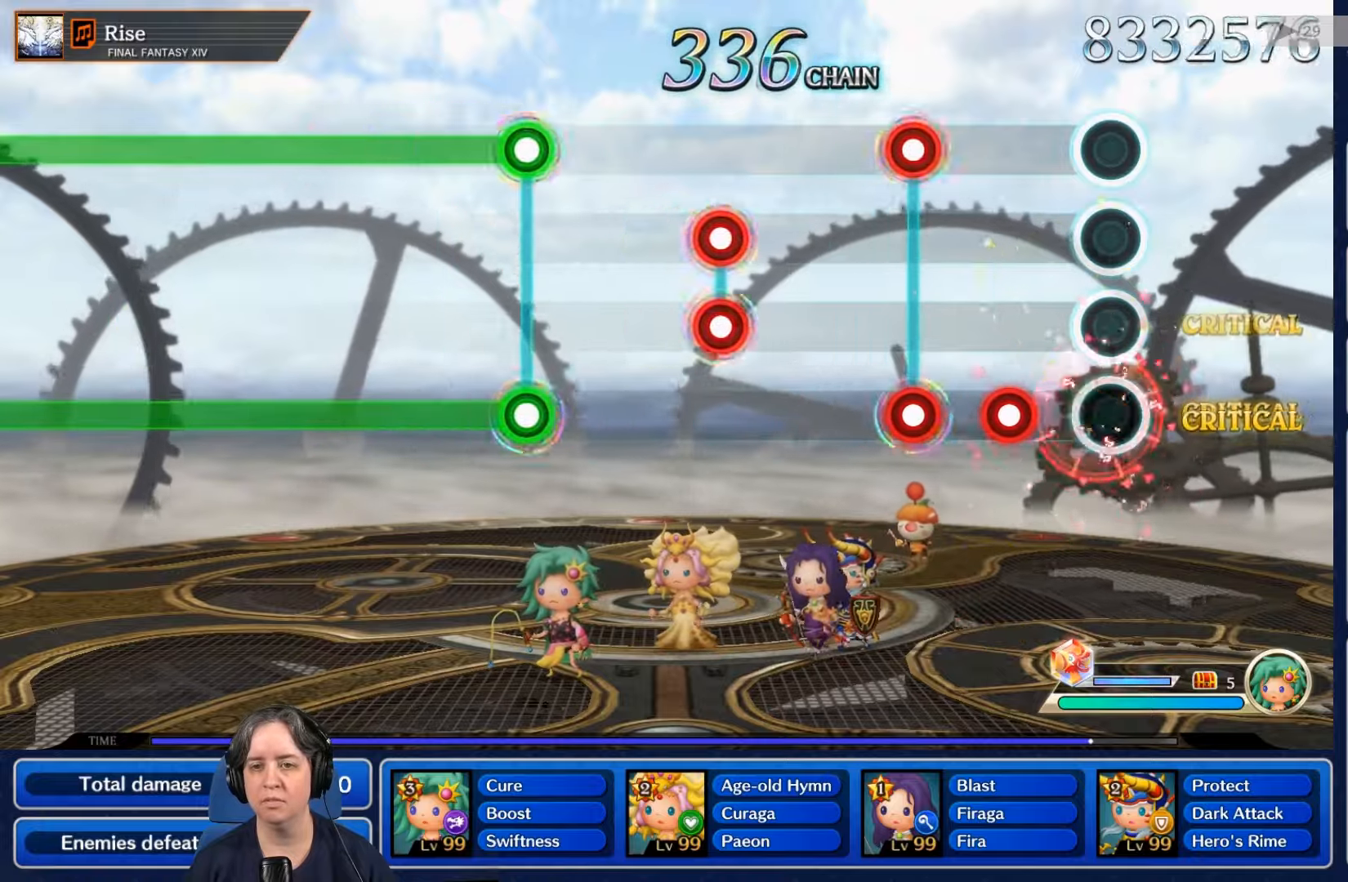
{"dt_ms": 500, "buttons": ["L2", "R2"], "left_stick": "center", "right_stick": "center", "events": [[33, "R2", "up"], [233, "R2", "down"], [333, "R2", "up"], [466, "L2", "down"], [466, "R2", "down"]]}
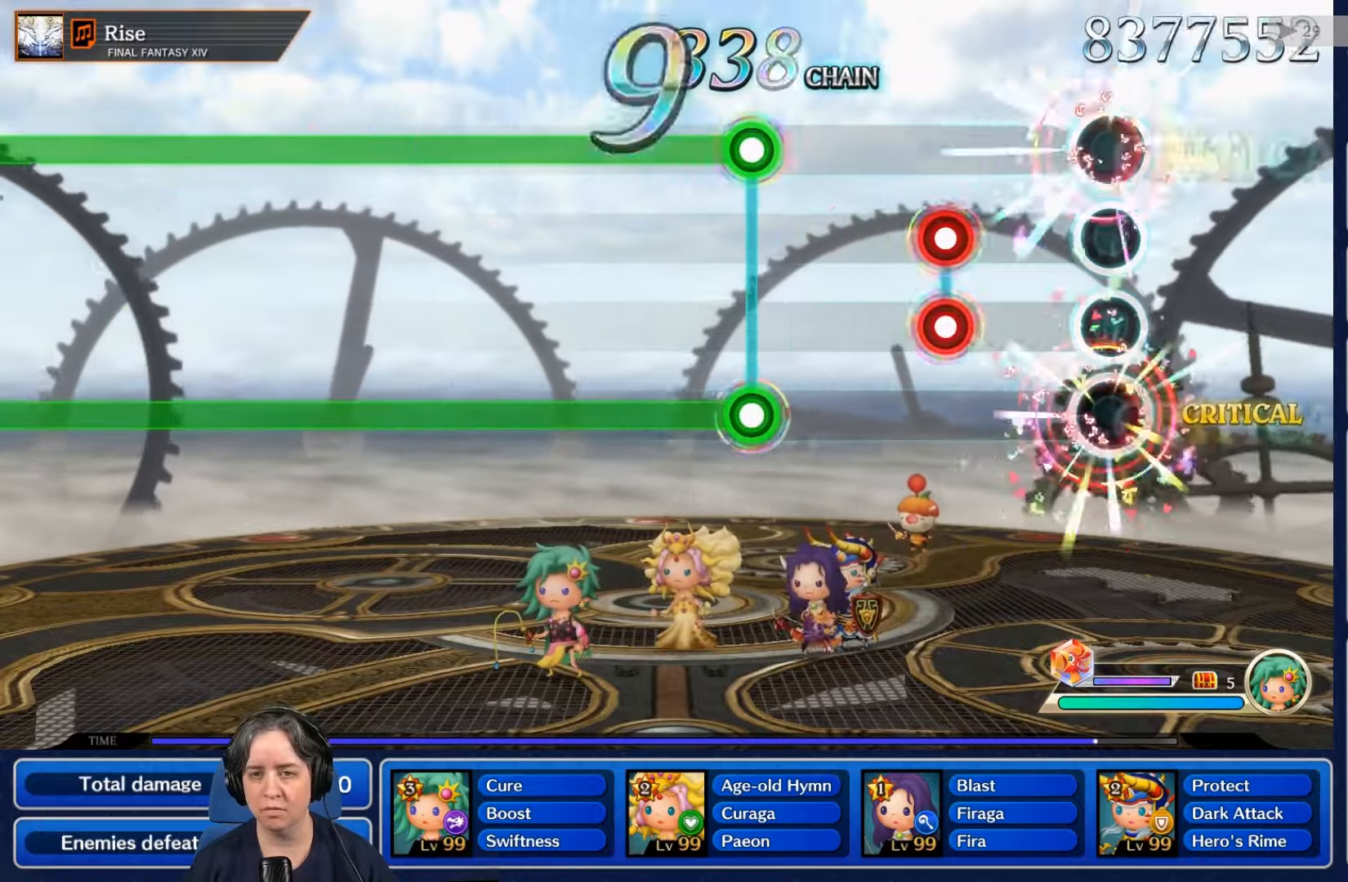
{"dt_ms": 500, "buttons": ["L2"], "left_stick": "center", "right_stick": "center", "events": [[66, "R2", "up"], [133, "L2", "up"], [400, "L2", "down"], [400, "R2", "down"], [500, "R2", "up"]]}
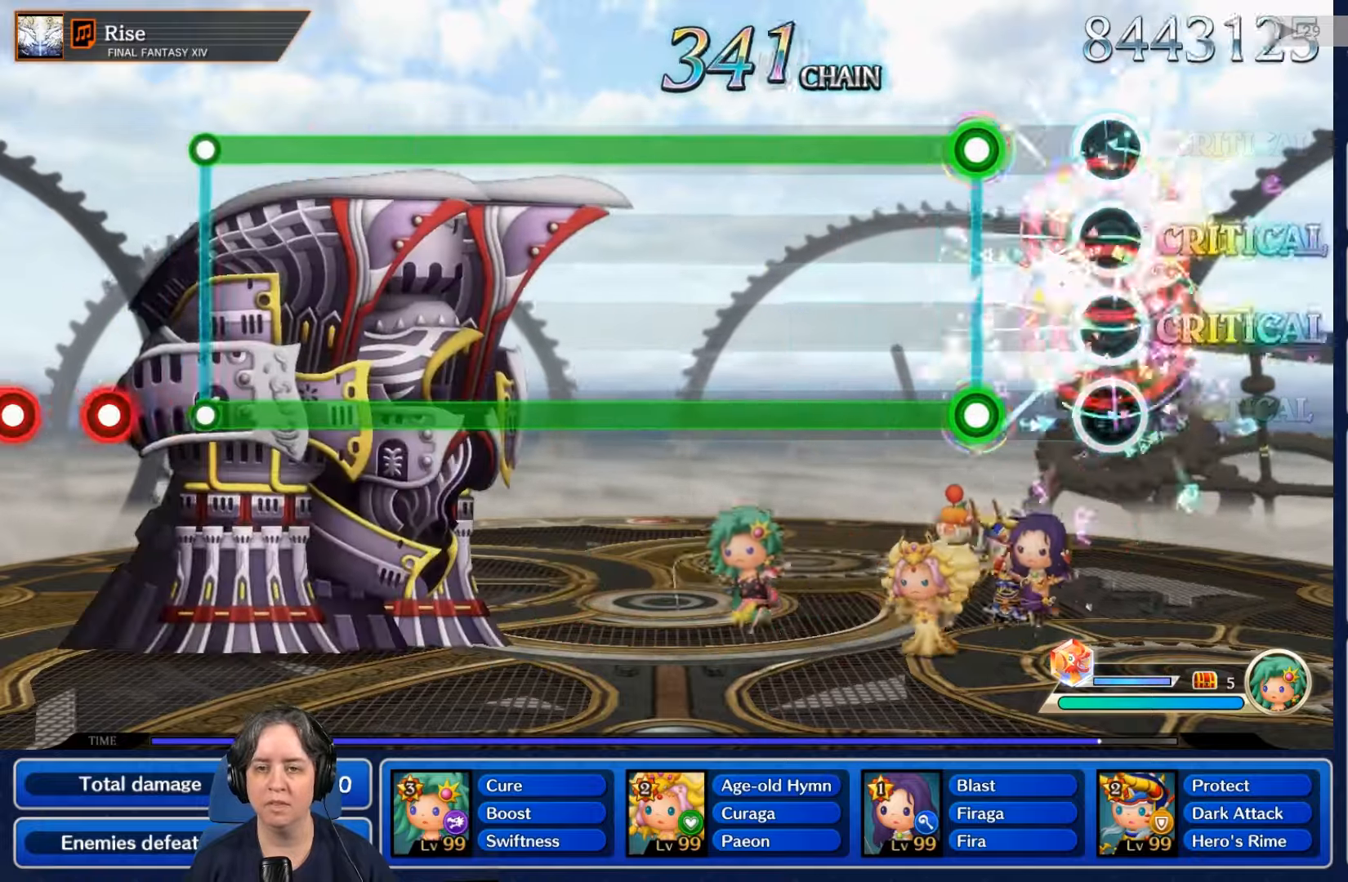
{"dt_ms": 500, "buttons": ["L2", "R2"], "left_stick": "center", "right_stick": "center", "events": [[33, "L2", "up"], [300, "L2", "down"], [300, "R2", "down"]]}
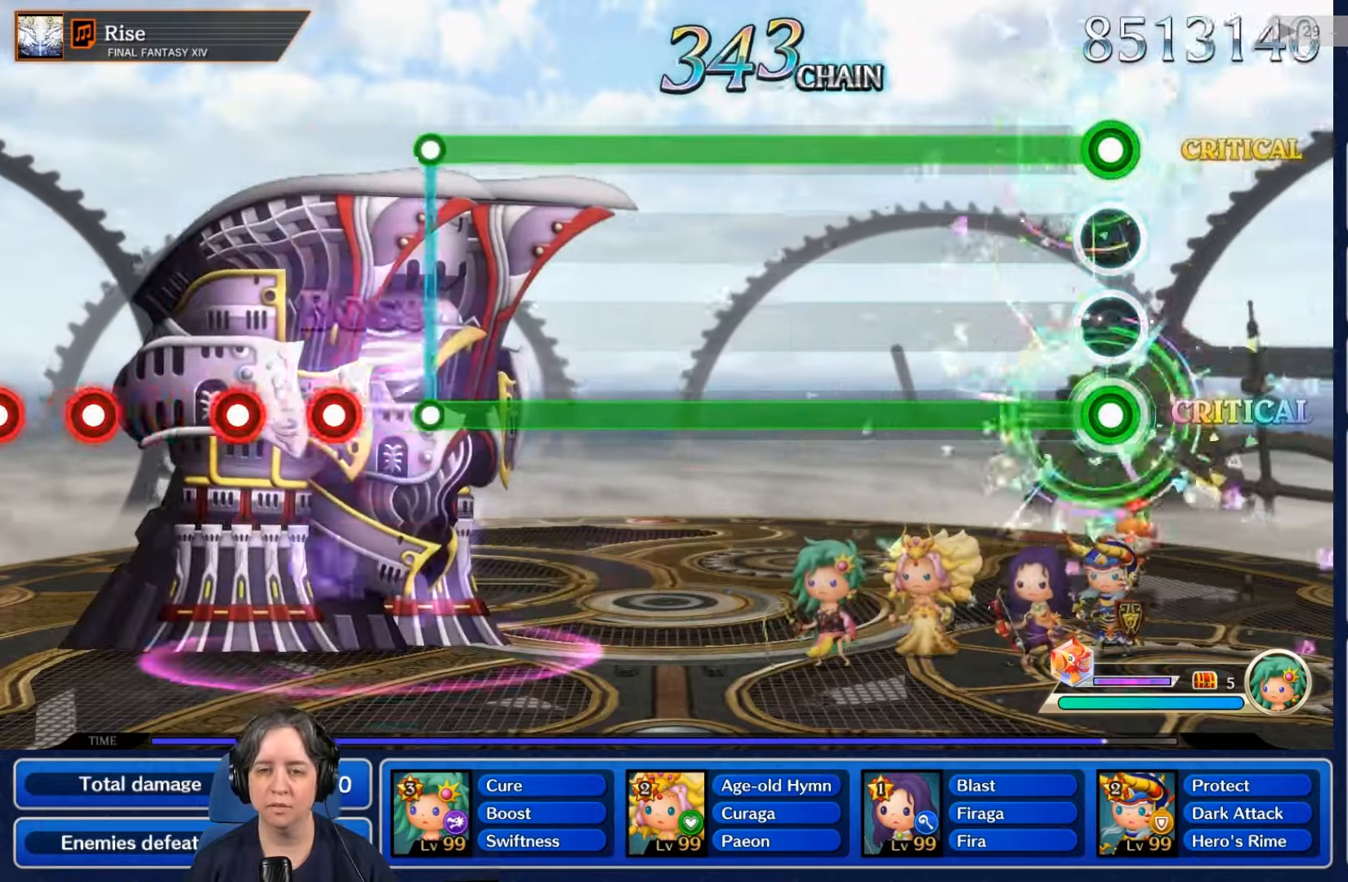
{"dt_ms": 500, "buttons": ["L2", "R2"], "left_stick": "center", "right_stick": "center", "events": []}
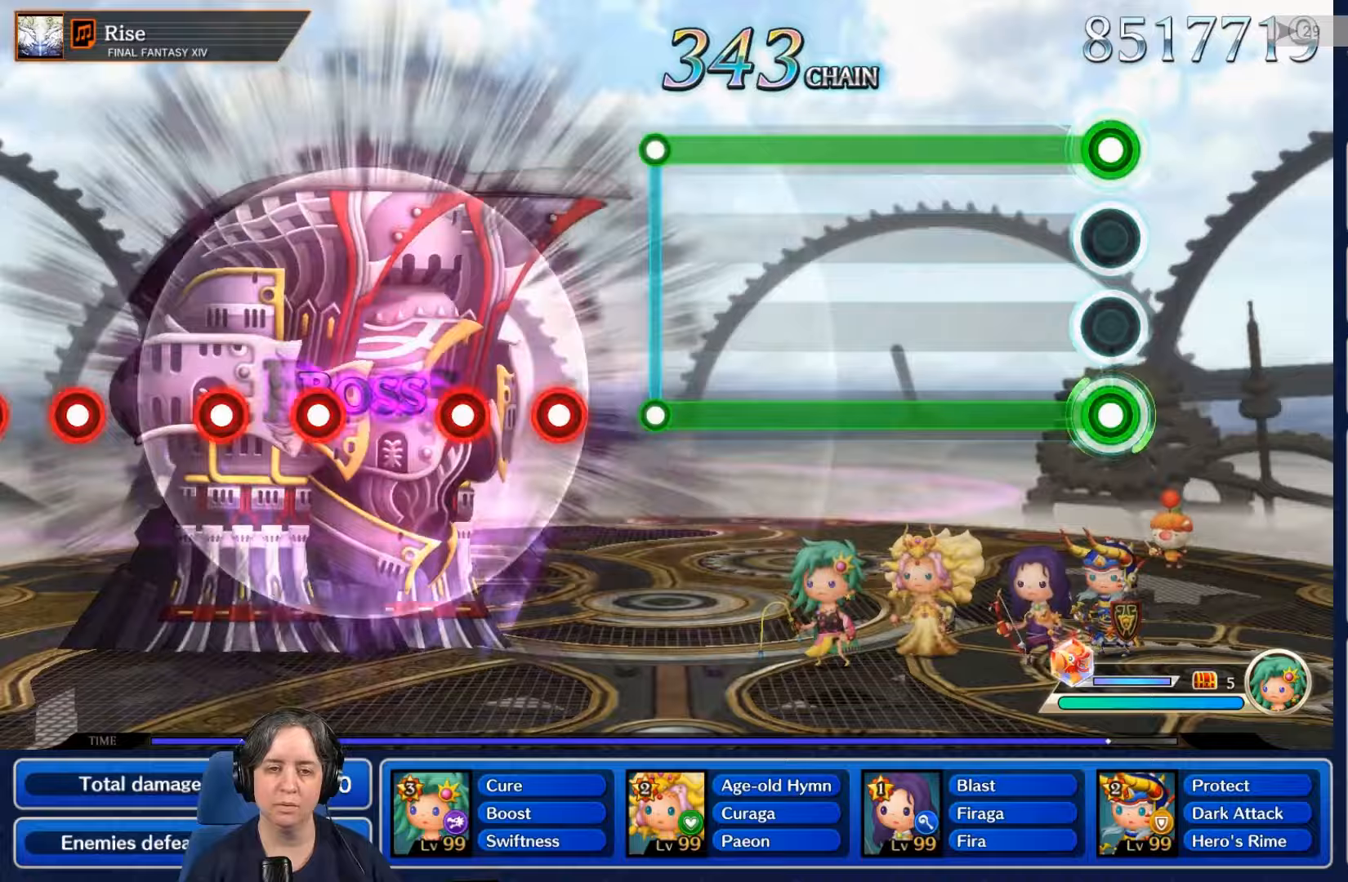
{"dt_ms": 500, "buttons": ["L2", "R2"], "left_stick": "center", "right_stick": "center", "events": []}
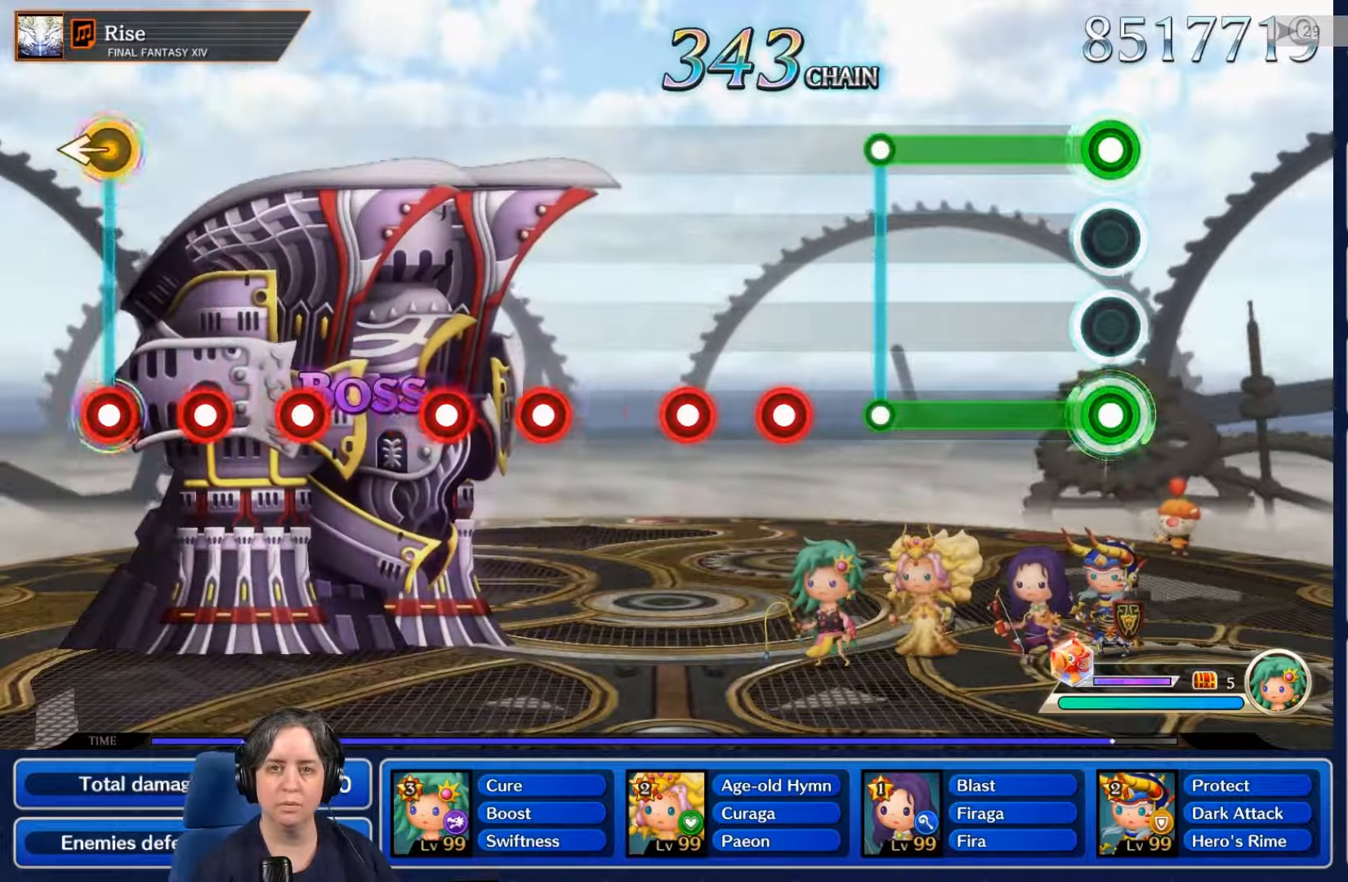
{"dt_ms": 500, "buttons": ["L2", "R2"], "left_stick": "center", "right_stick": "center", "events": []}
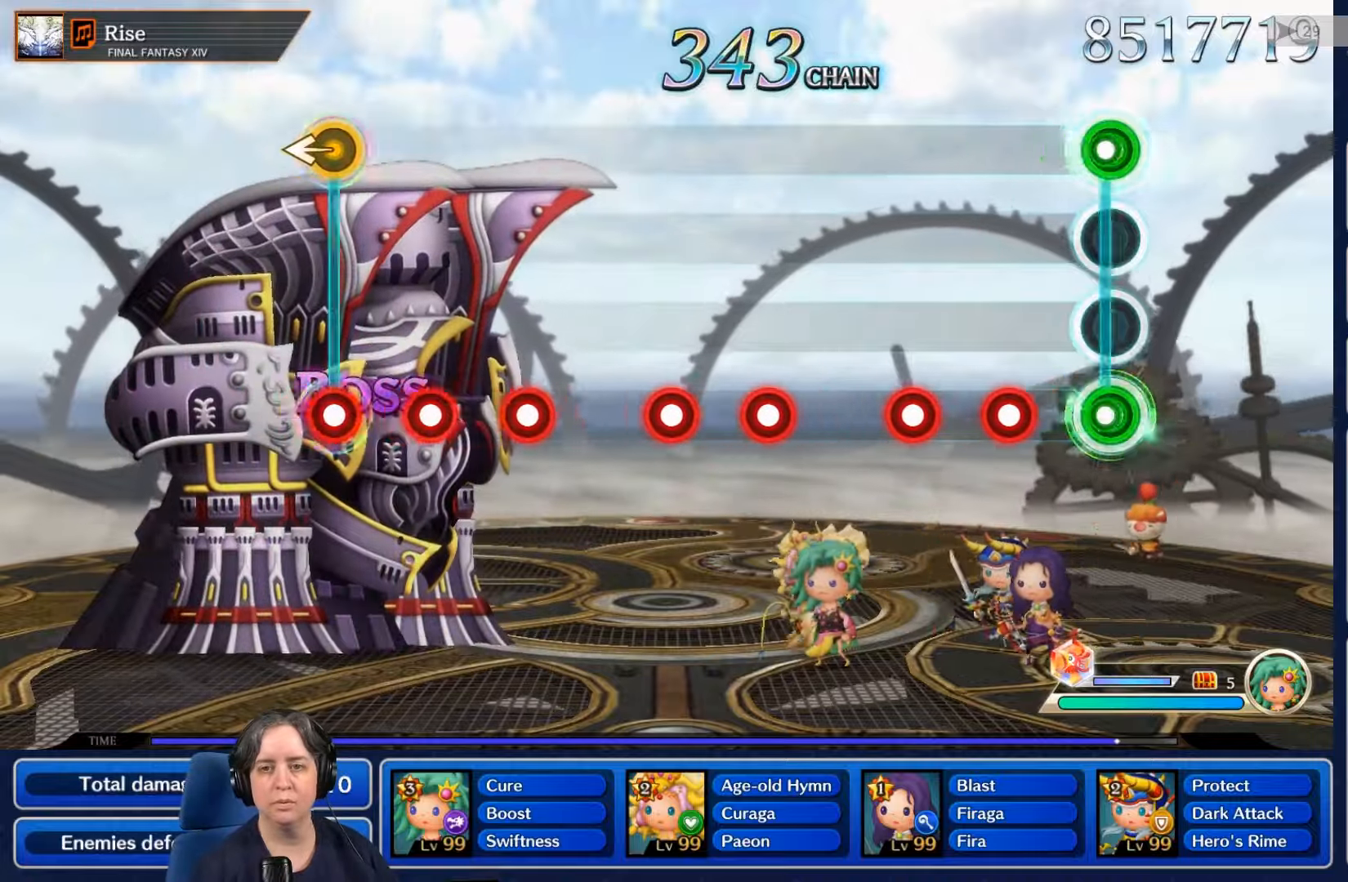
{"dt_ms": 500, "buttons": ["L2"], "left_stick": "center", "right_stick": "center", "events": [[33, "R2", "up"], [67, "L2", "up"], [233, "R2", "down"], [333, "R2", "up"], [433, "L2", "down"]]}
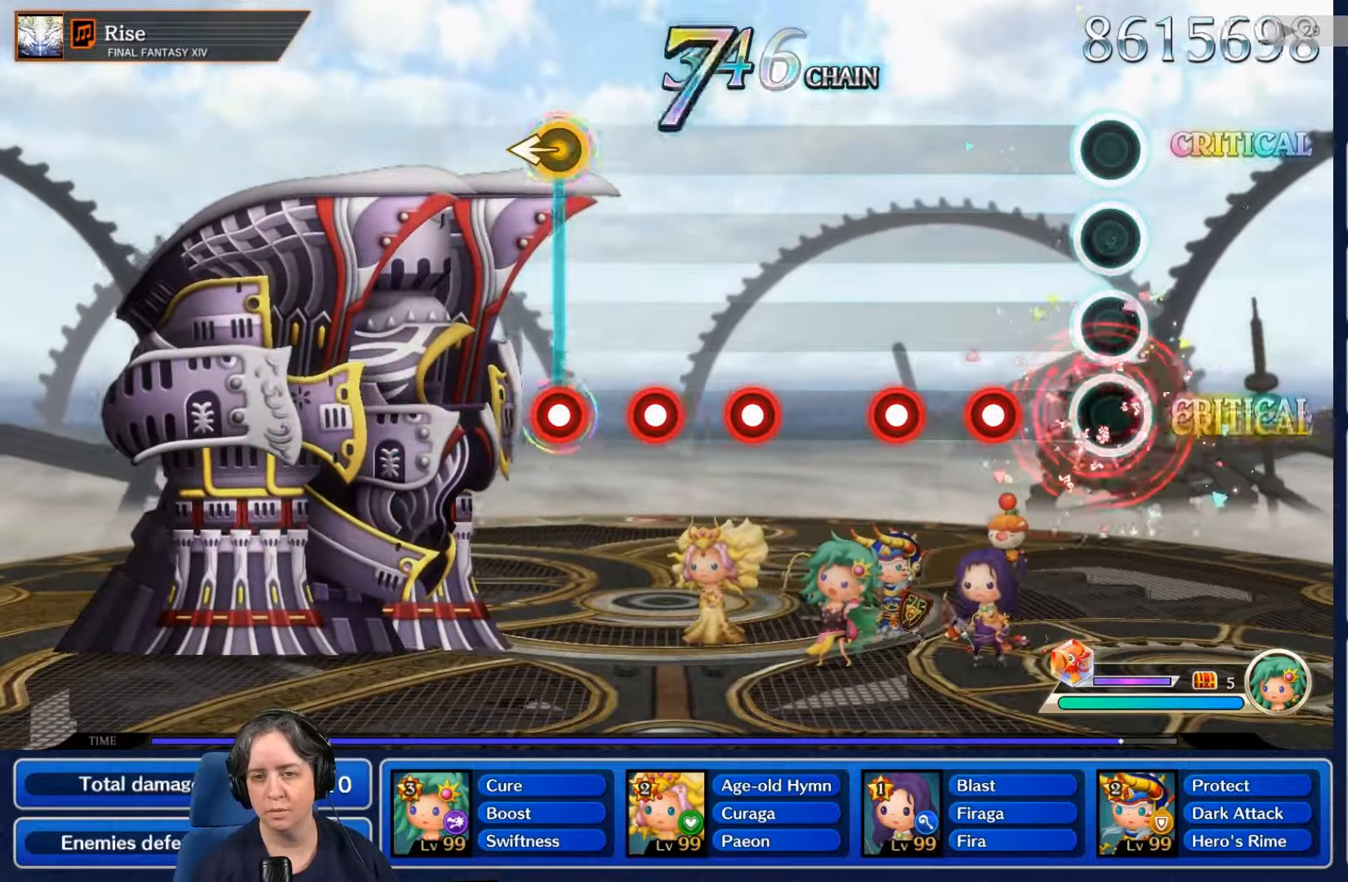
{"dt_ms": 500, "buttons": ["L2"], "left_stick": "center", "right_stick": "center", "events": [[100, "L2", "up"], [233, "R2", "down"], [367, "R2", "up"], [500, "L2", "down"]]}
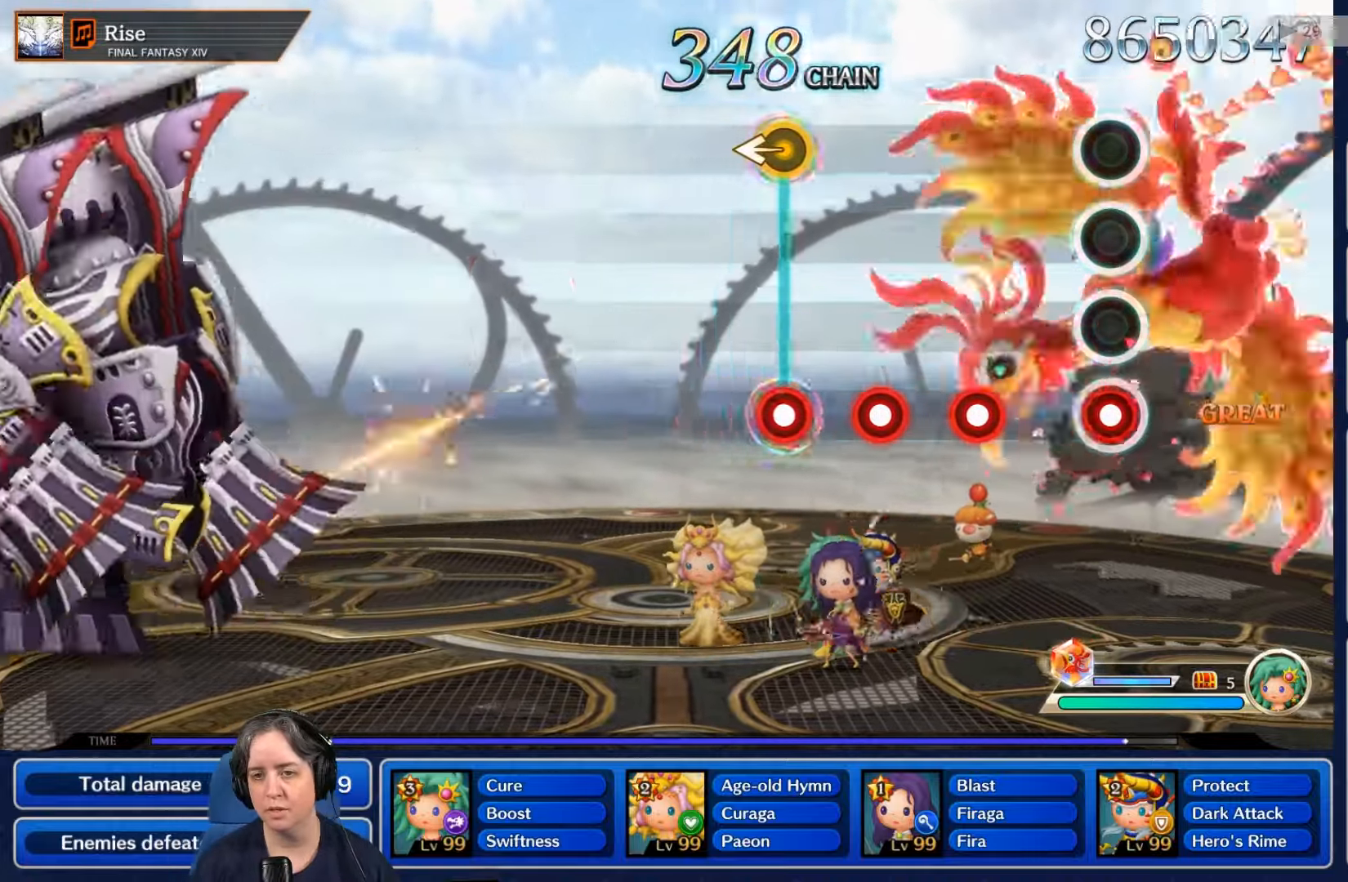
{"dt_ms": 500, "buttons": [], "left_stick": "center", "right_stick": "center", "events": [[167, "L2", "up"], [367, "R2", "down"], [467, "R2", "up"]]}
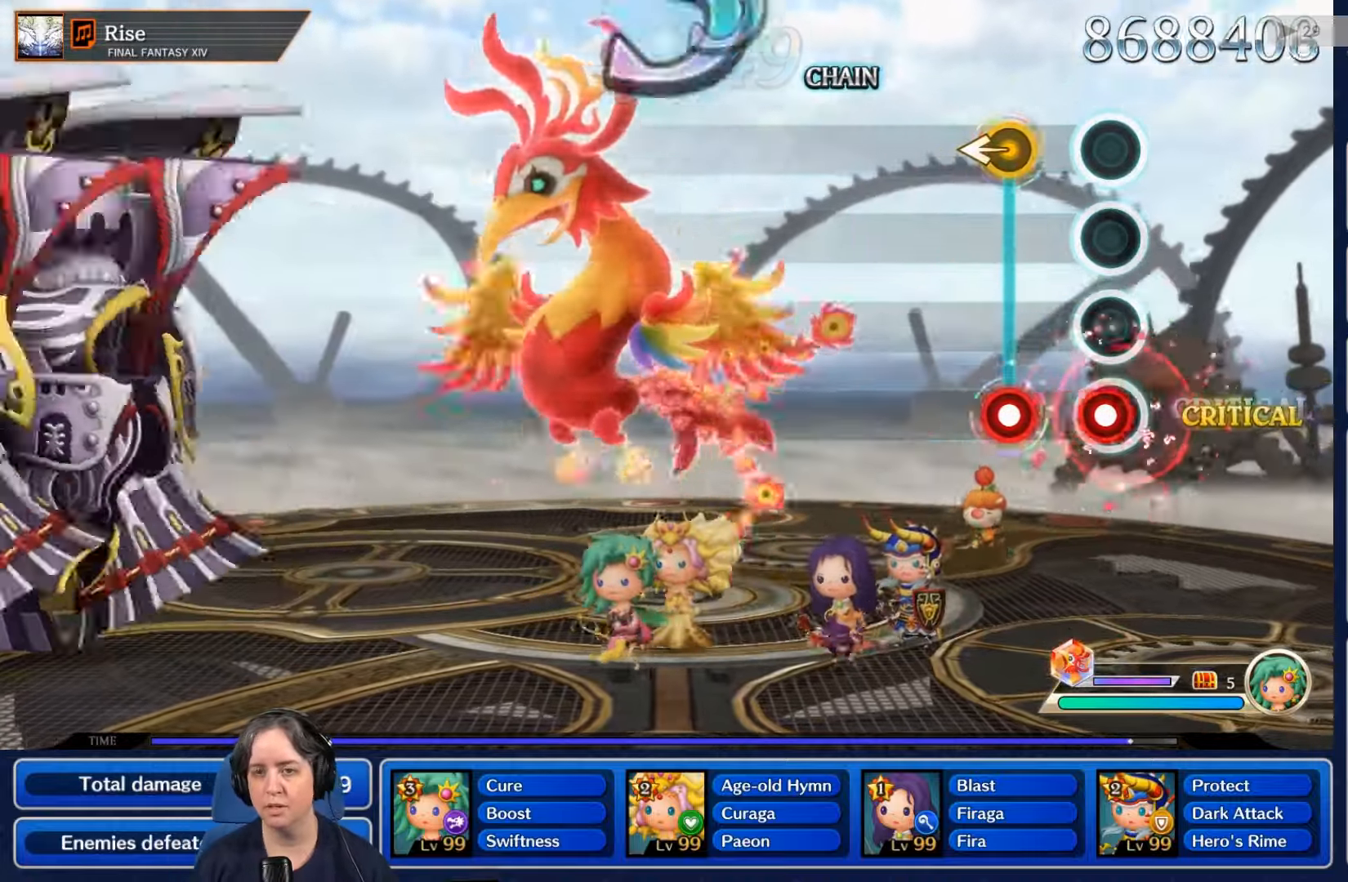
{"dt_ms": 500, "buttons": [], "left_stick": "center", "right_stick": "center", "events": [[100, "R2", "down"], [200, "R2", "up"], [300, "R2", "down"], [433, "R2", "up"]]}